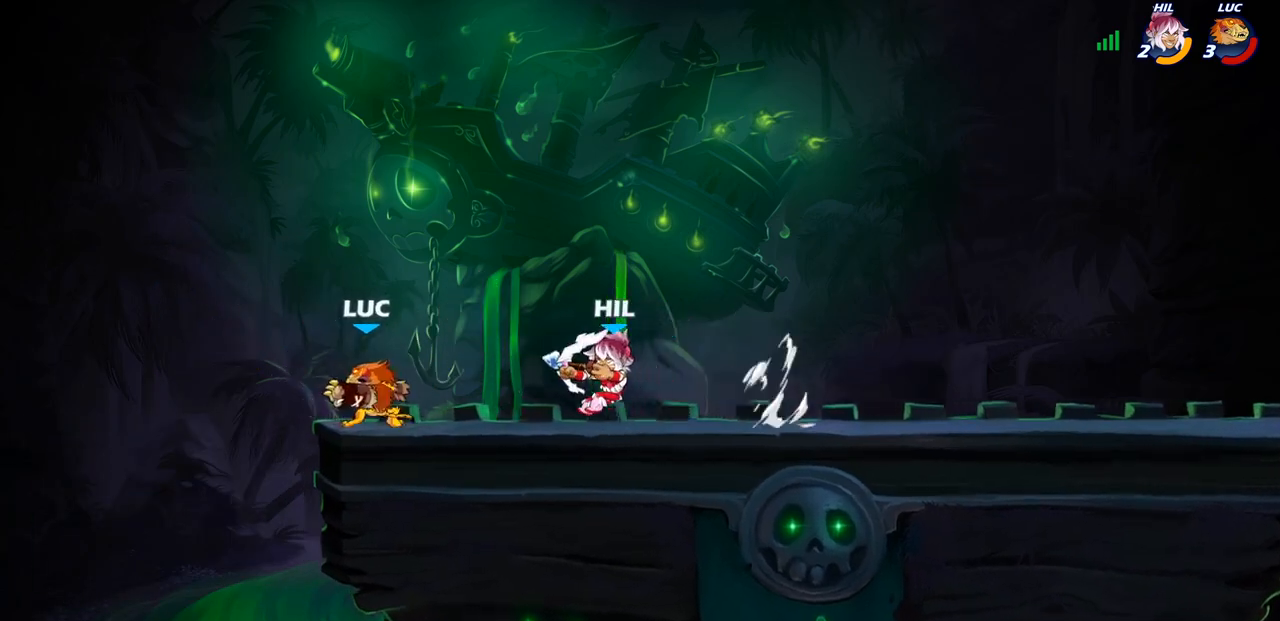
Gameplay with a controller (PlayStation layout); each line is a JSON object with the inputs held at the frame after it. "events" lists button and stick changes between this image and that frame as [ms after this image, input, new state], when the widget could be followed in between.
{"buttons": ["CIRCLE"], "left_stick": "down", "right_stick": "center", "events": [[217, "left_stick", "up-right"], [467, "CIRCLE", "down"], [467, "left_stick", "down"]]}
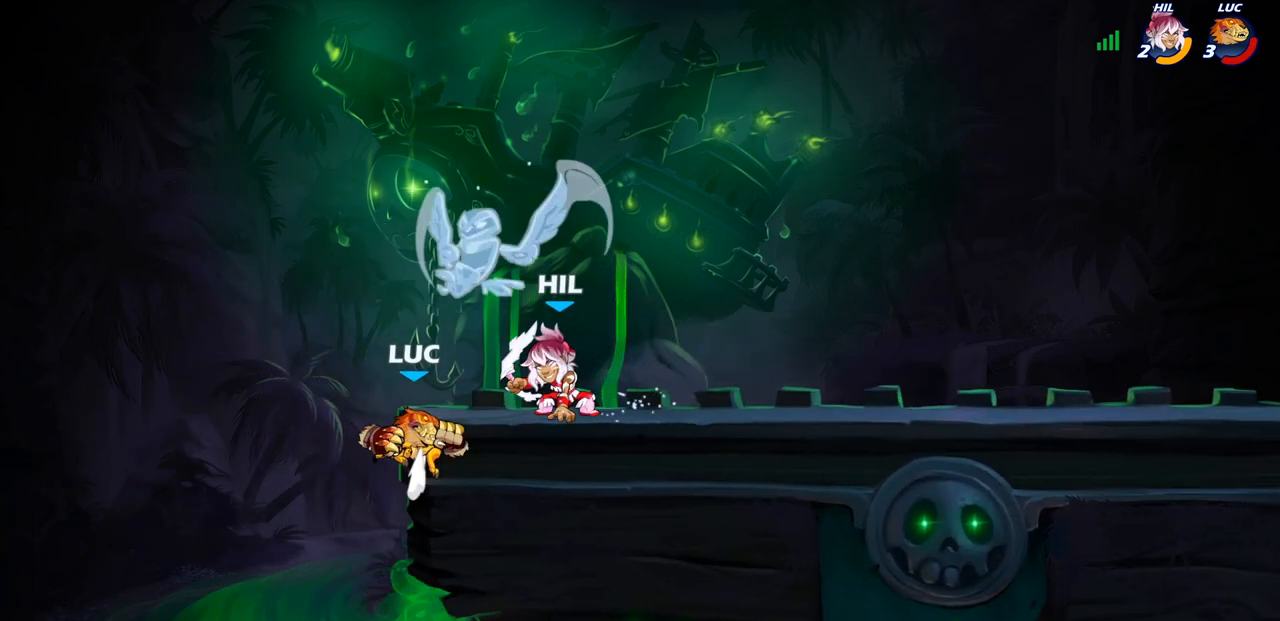
{"buttons": [], "left_stick": "center", "right_stick": "center", "events": [[50, "CIRCLE", "up"], [100, "left_stick", "center"]]}
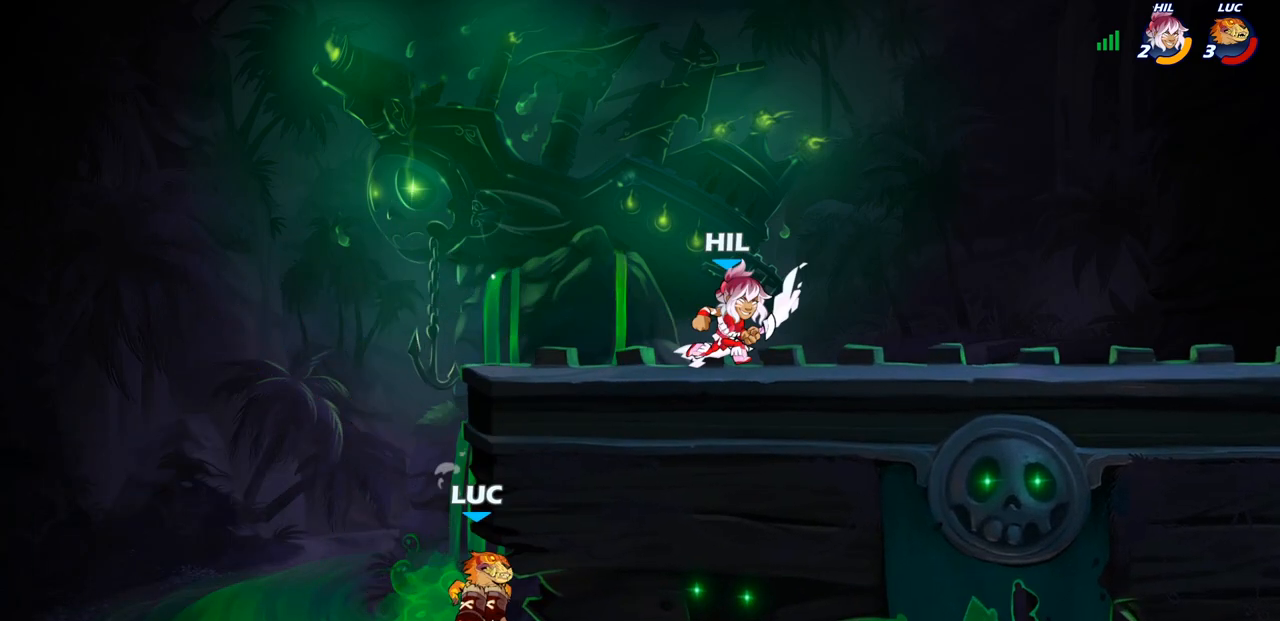
{"buttons": ["CIRCLE"], "left_stick": "up-right", "right_stick": "center", "events": [[83, "left_stick", "left"], [167, "CROSS", "down"], [300, "CROSS", "up"], [317, "left_stick", "up-right"], [383, "CROSS", "down"], [450, "CIRCLE", "down"], [483, "CROSS", "up"]]}
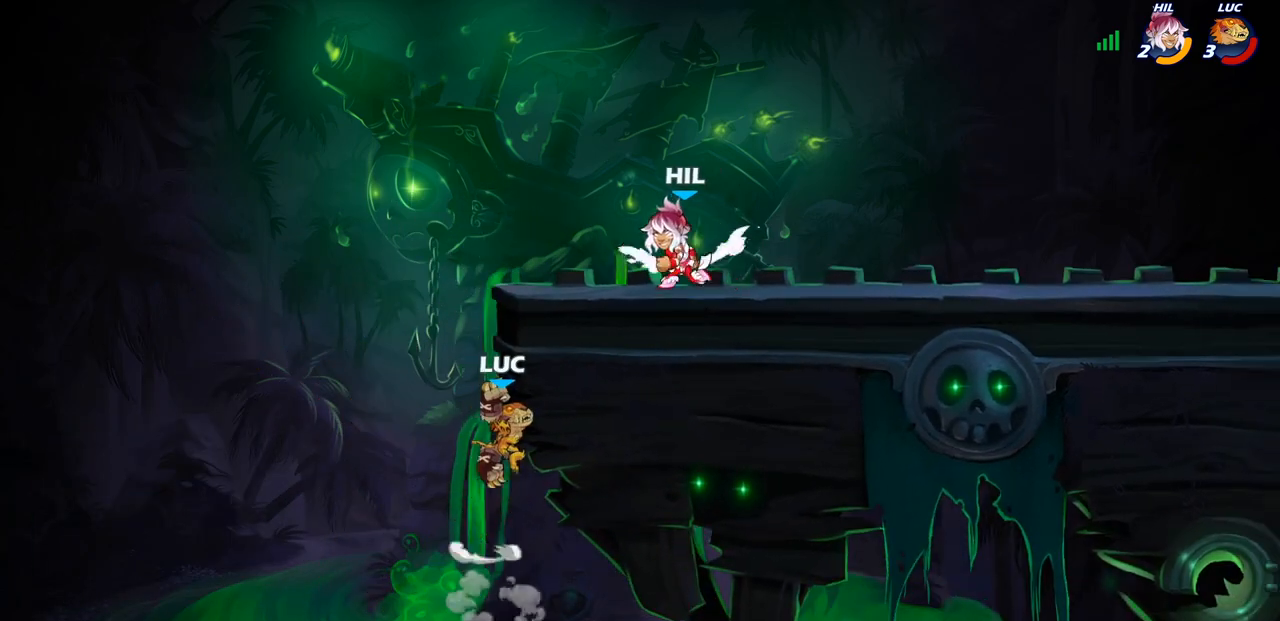
{"buttons": [], "left_stick": "up-right", "right_stick": "center", "events": [[100, "CIRCLE", "up"]]}
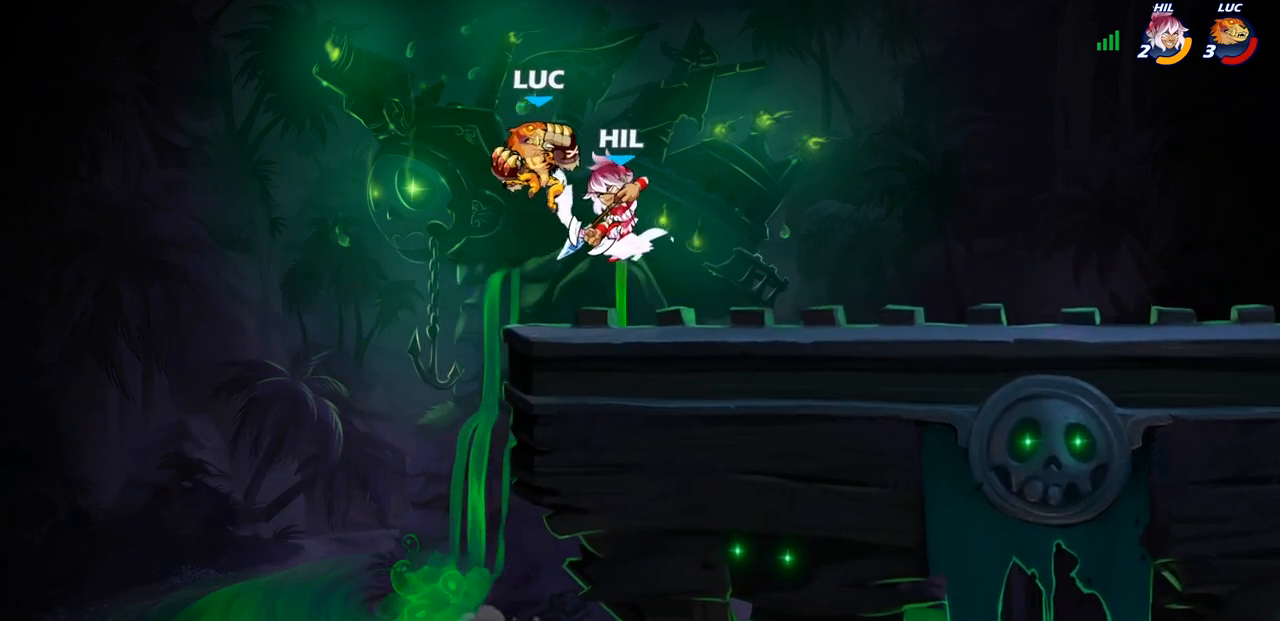
{"buttons": [], "left_stick": "center", "right_stick": "center", "events": [[100, "left_stick", "down-right"], [233, "left_stick", "center"], [283, "SQUARE", "down"], [367, "SQUARE", "up"]]}
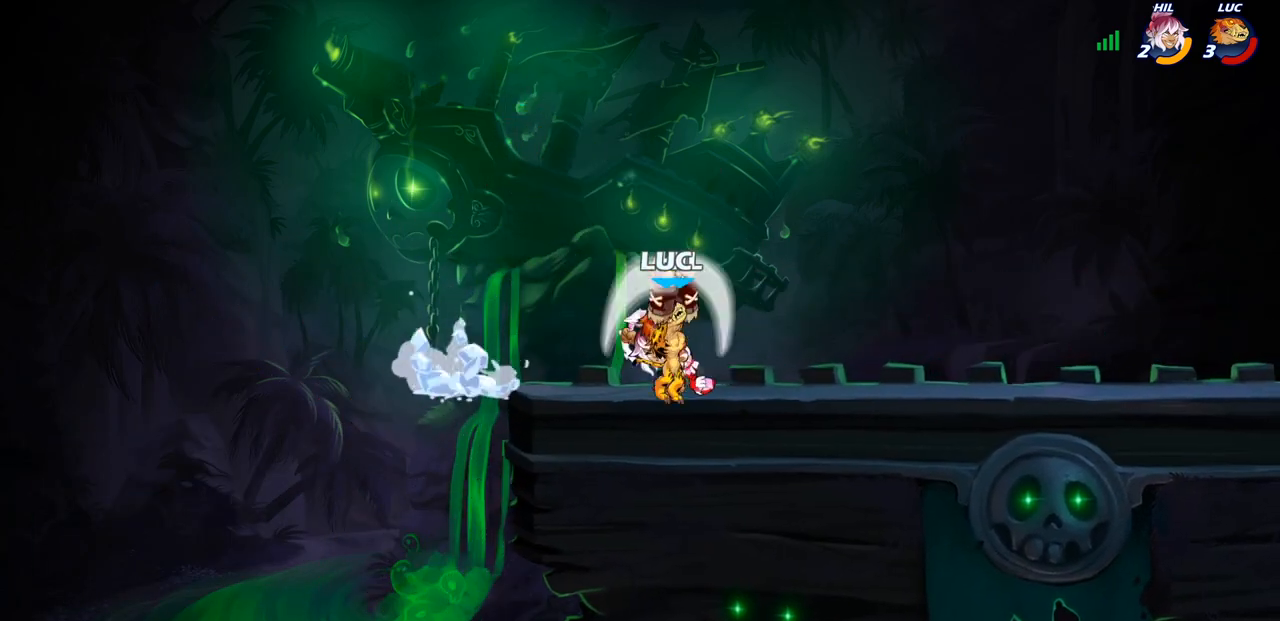
{"buttons": [], "left_stick": "center", "right_stick": "center", "events": [[350, "SQUARE", "down"], [450, "SQUARE", "up"]]}
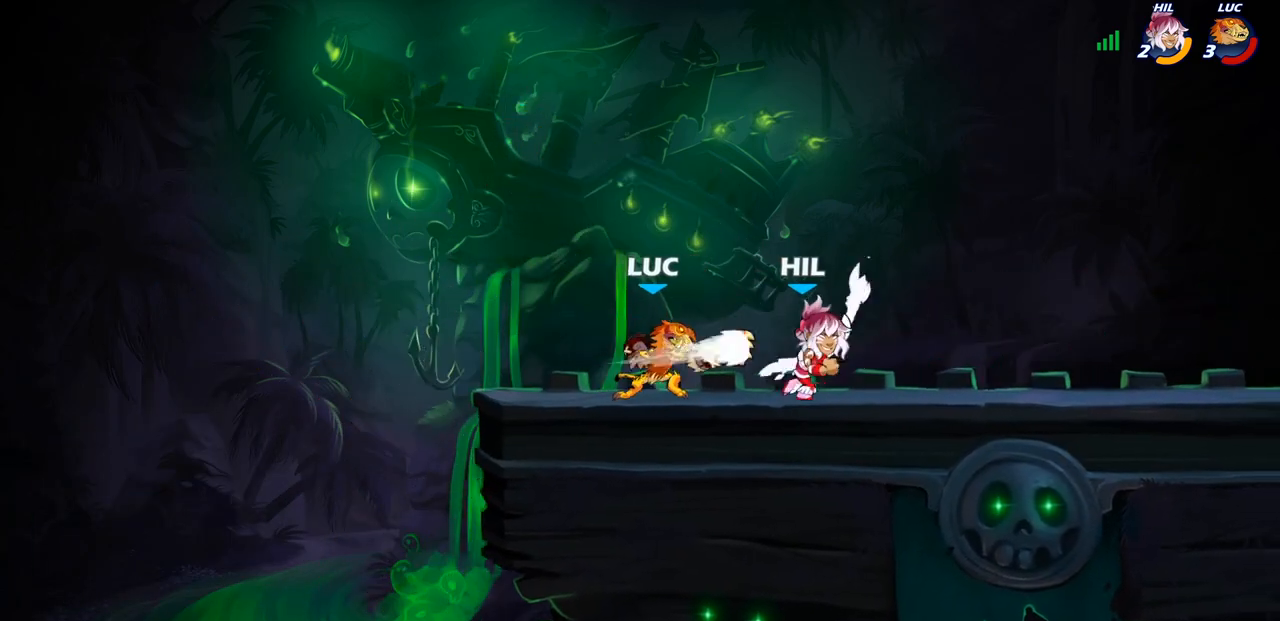
{"buttons": ["CROSS"], "left_stick": "up-right", "right_stick": "center", "events": [[33, "SQUARE", "down"], [133, "SQUARE", "up"], [333, "left_stick", "up-left"], [483, "left_stick", "up-right"], [500, "CROSS", "down"]]}
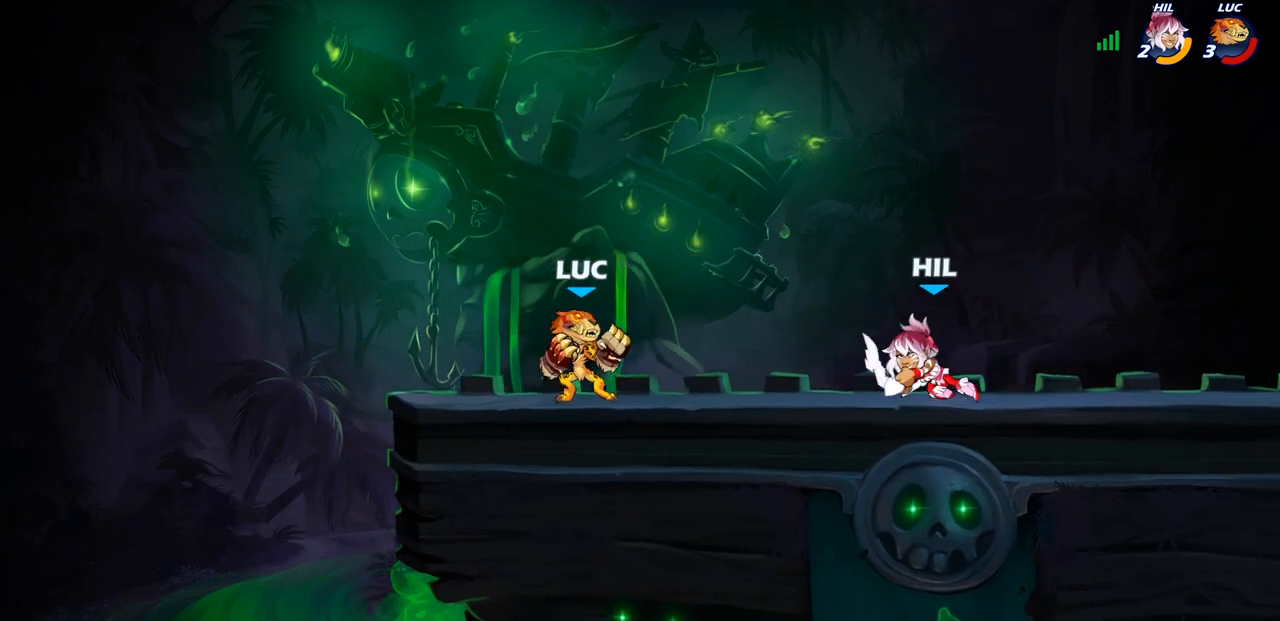
{"buttons": ["SQUARE"], "left_stick": "left", "right_stick": "center", "events": [[133, "CROSS", "up"], [150, "R2", "down"], [333, "left_stick", "down-left"], [383, "R2", "up"], [433, "left_stick", "left"], [467, "SQUARE", "down"]]}
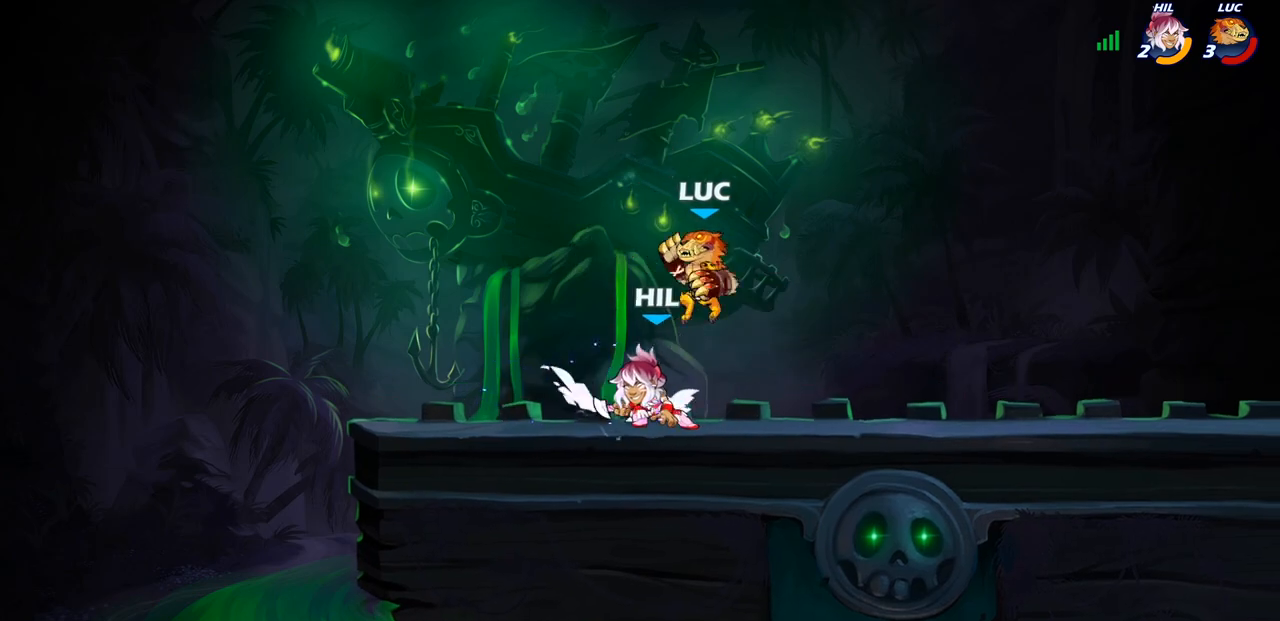
{"buttons": [], "left_stick": "center", "right_stick": "center", "events": [[33, "left_stick", "center"], [50, "SQUARE", "up"]]}
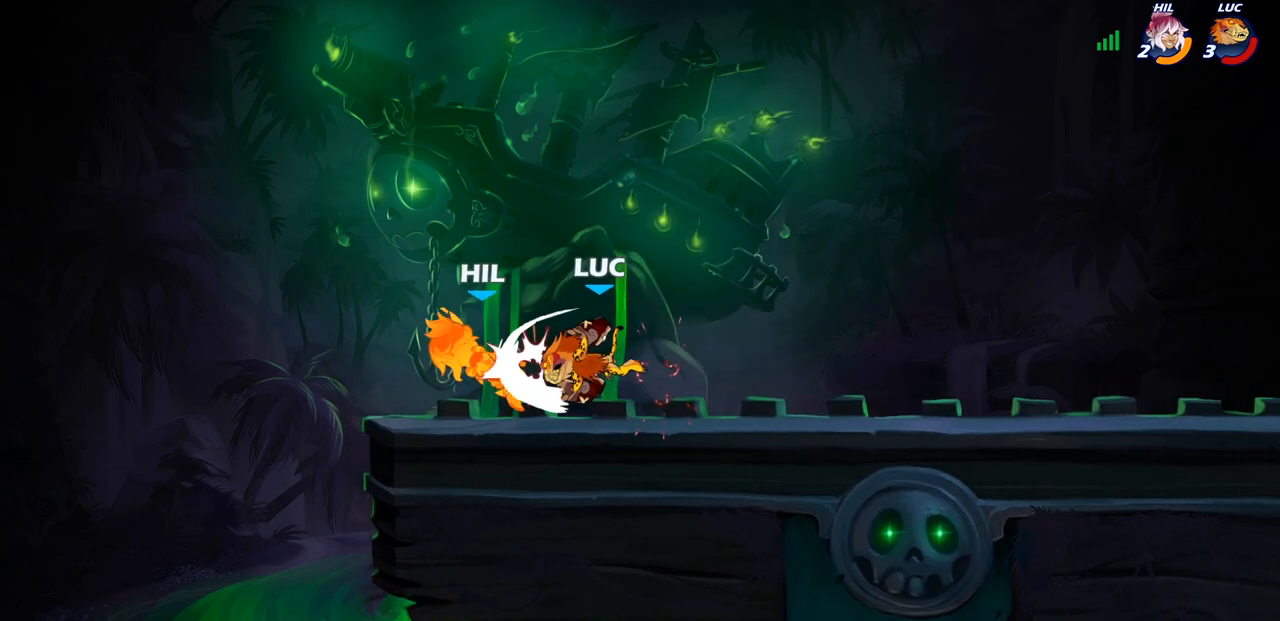
{"buttons": ["CIRCLE", "R2"], "left_stick": "center", "right_stick": "center", "events": [[17, "left_stick", "right"], [267, "left_stick", "down"], [333, "left_stick", "left"], [417, "R2", "down"], [467, "CIRCLE", "down"], [467, "left_stick", "center"]]}
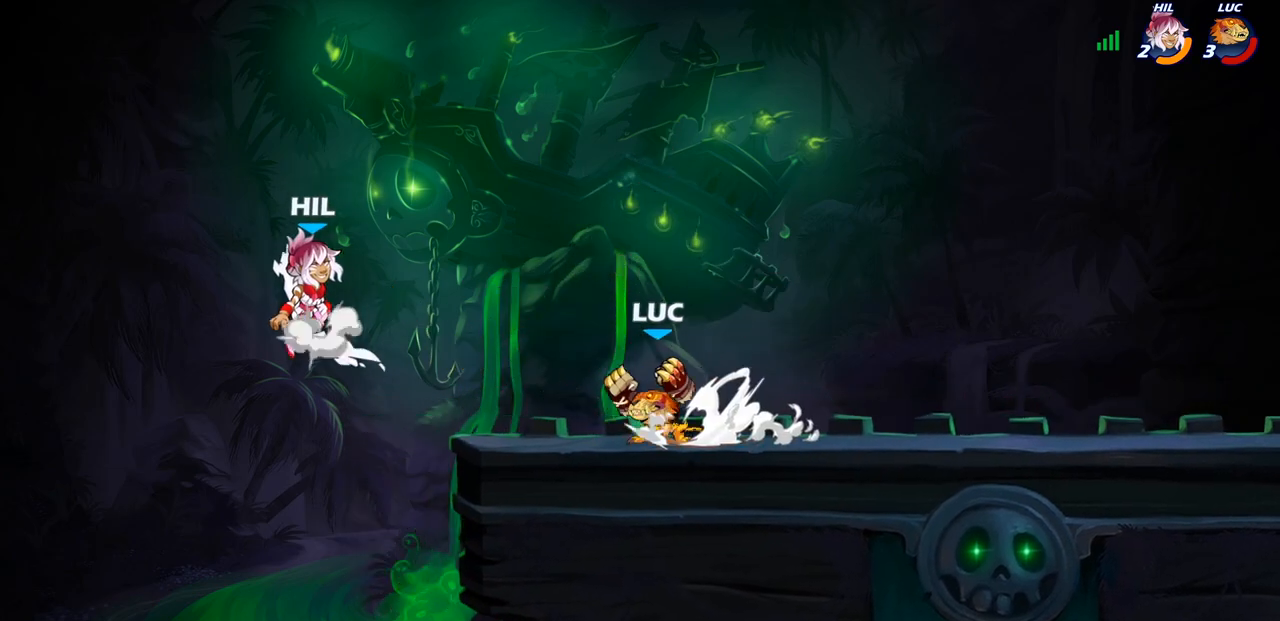
{"buttons": [], "left_stick": "center", "right_stick": "center", "events": [[33, "R2", "up"], [267, "CIRCLE", "up"]]}
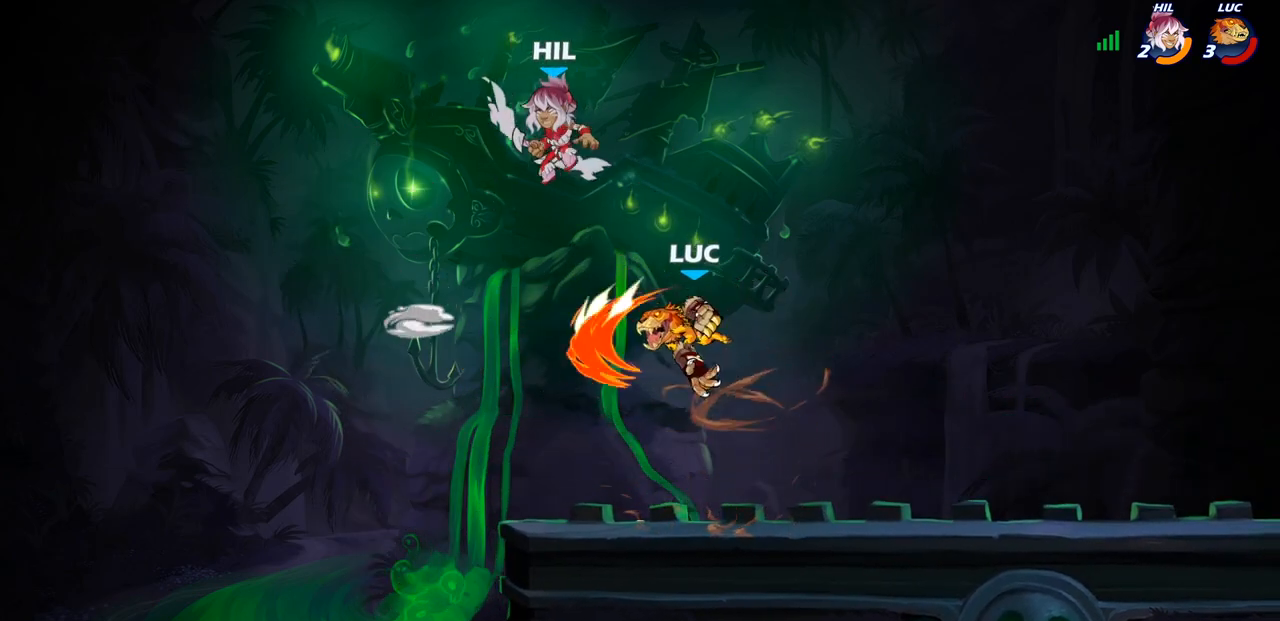
{"buttons": [], "left_stick": "center", "right_stick": "center", "events": [[267, "left_stick", "down-right"], [417, "SQUARE", "down"], [467, "left_stick", "center"], [500, "SQUARE", "up"]]}
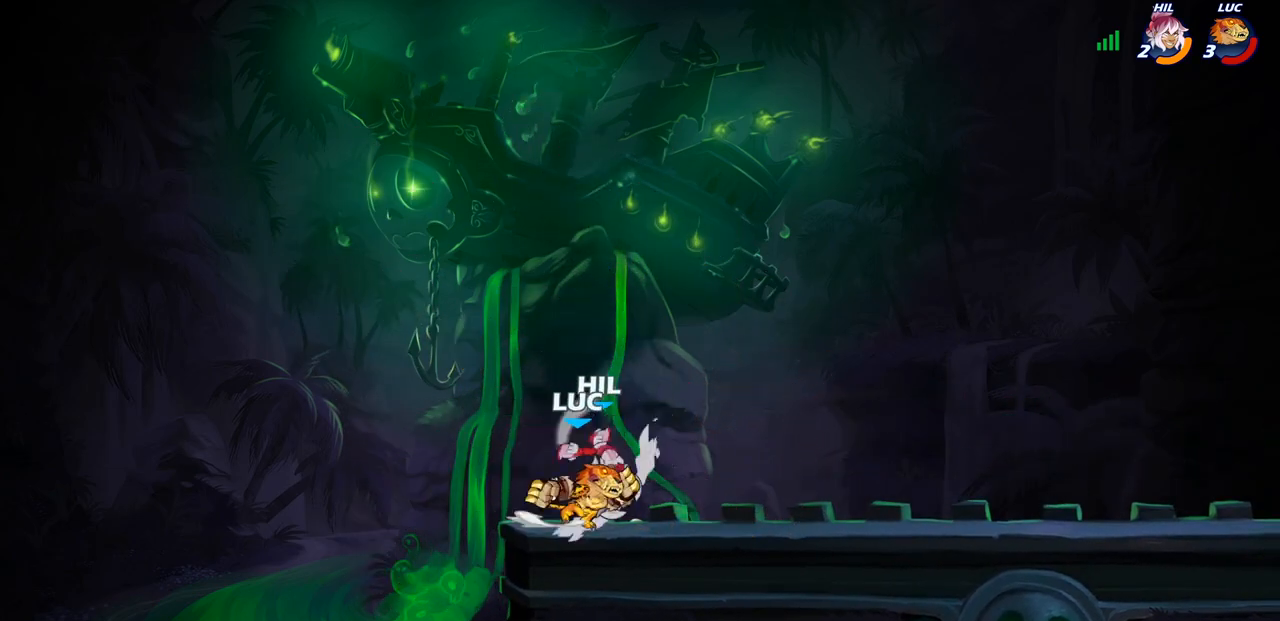
{"buttons": [], "left_stick": "right", "right_stick": "center", "events": [[83, "SQUARE", "down"], [183, "SQUARE", "up"], [267, "SQUARE", "down"], [367, "SQUARE", "up"], [467, "left_stick", "right"]]}
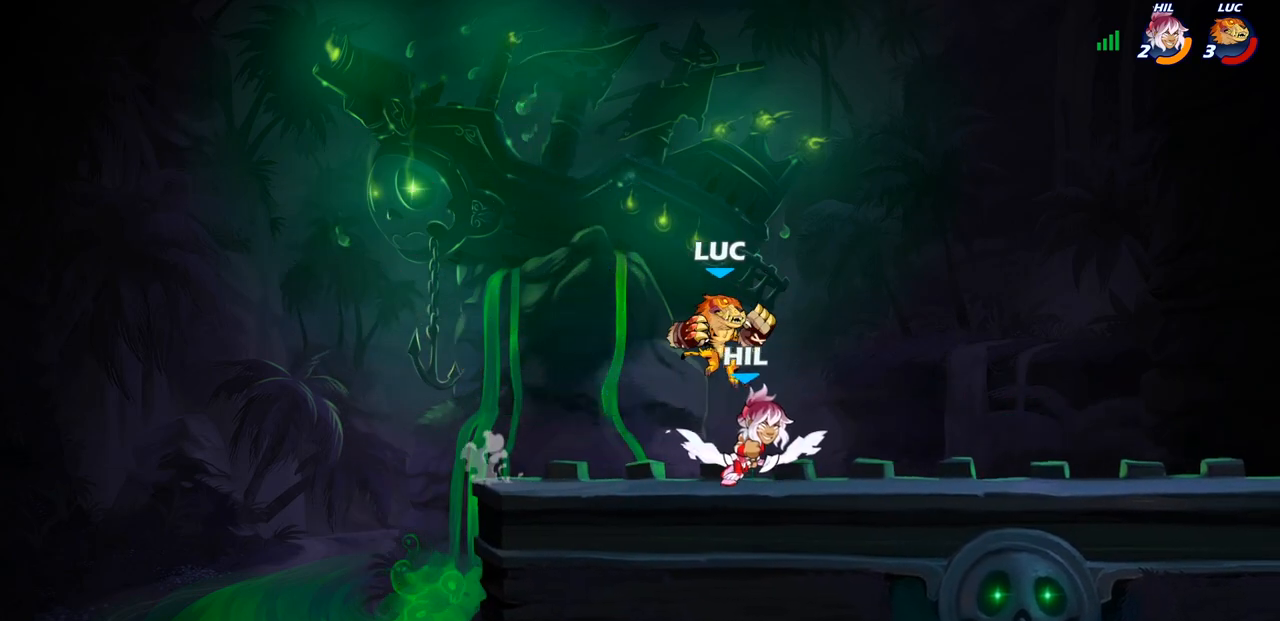
{"buttons": [], "left_stick": "right", "right_stick": "center", "events": [[83, "R2", "down"], [83, "SQUARE", "down"], [200, "SQUARE", "up"], [250, "R2", "up"]]}
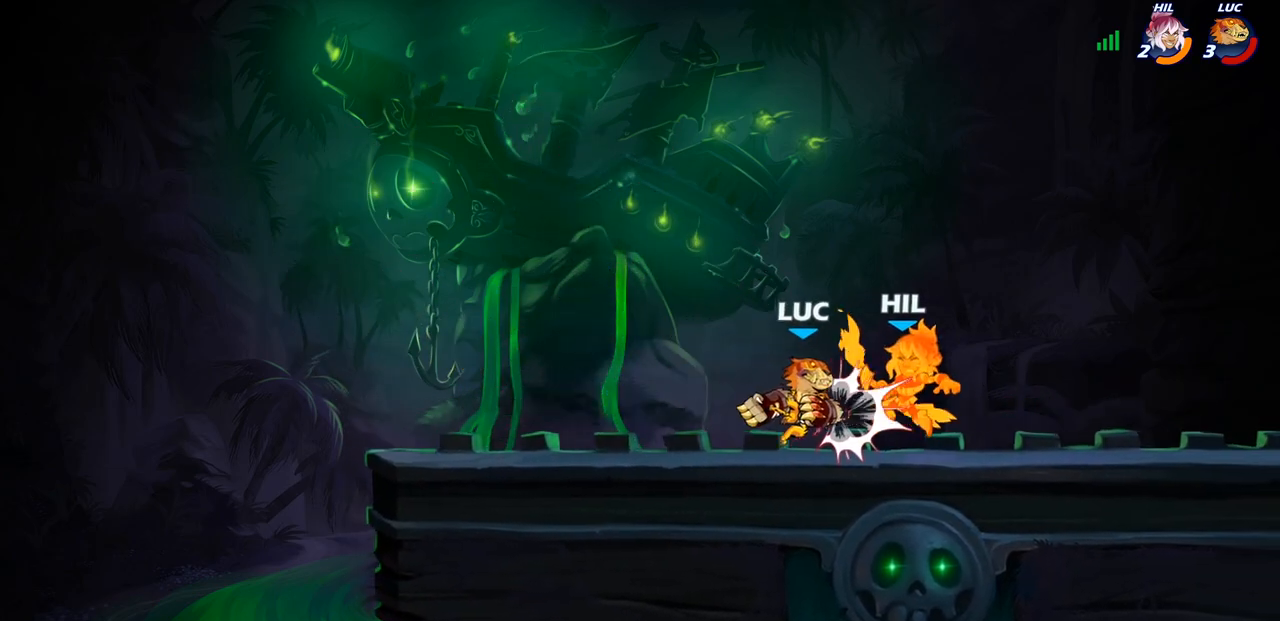
{"buttons": [], "left_stick": "right", "right_stick": "center", "events": [[333, "left_stick", "down"], [483, "left_stick", "right"]]}
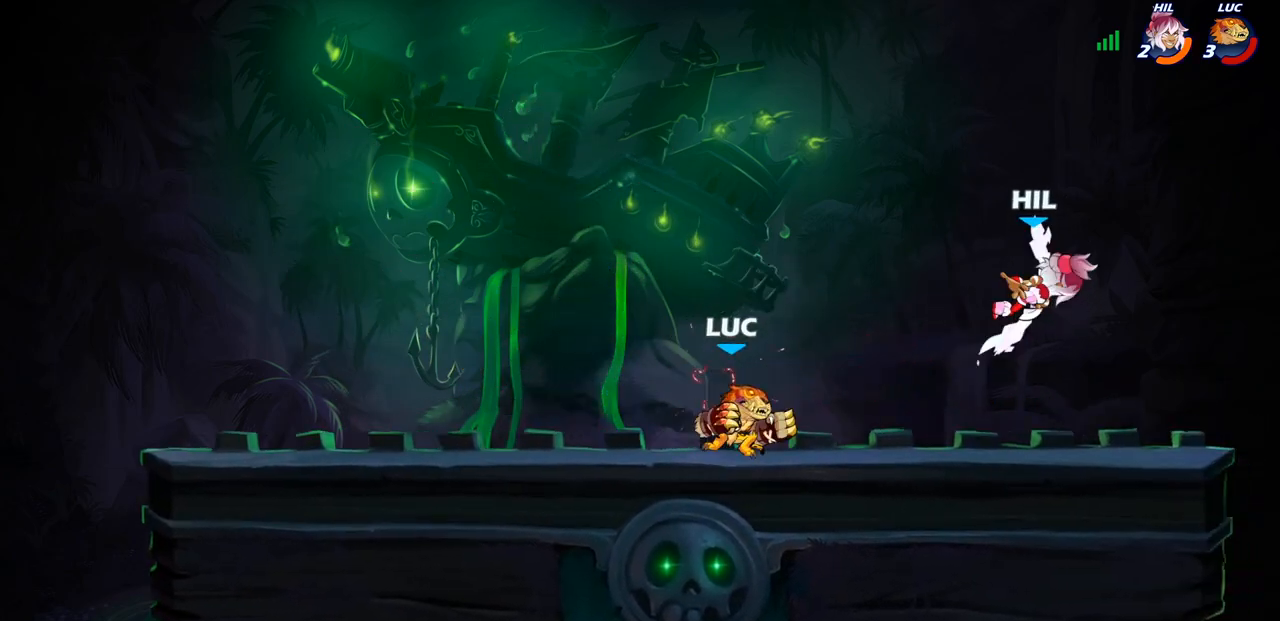
{"buttons": [], "left_stick": "center", "right_stick": "center", "events": [[17, "R2", "down"], [100, "left_stick", "center"], [117, "CIRCLE", "down"], [150, "R2", "up"], [267, "CIRCLE", "up"]]}
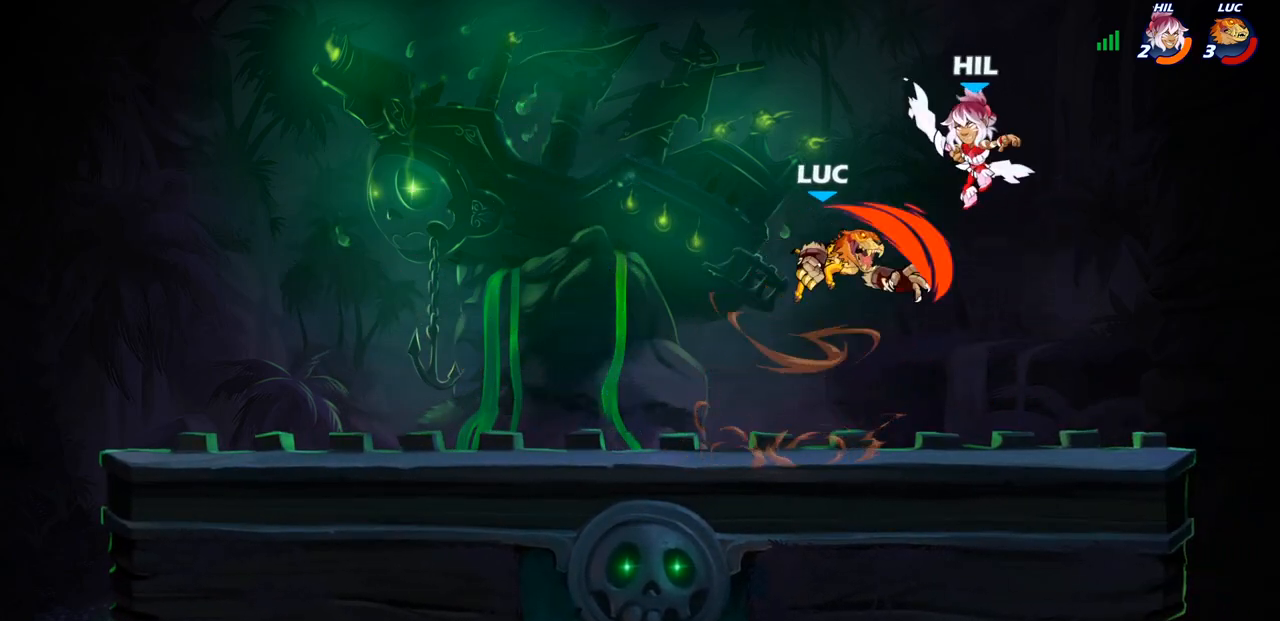
{"buttons": [], "left_stick": "center", "right_stick": "center", "events": []}
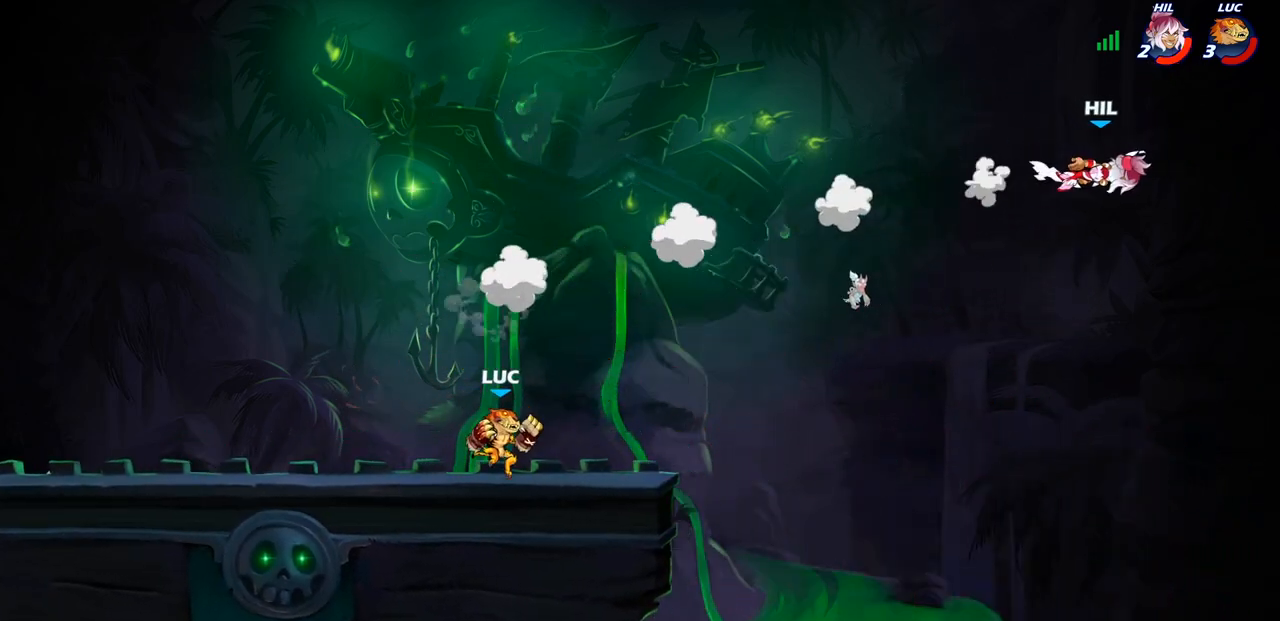
{"buttons": ["CROSS"], "left_stick": "right", "right_stick": "center", "events": [[67, "left_stick", "right"], [467, "CROSS", "down"]]}
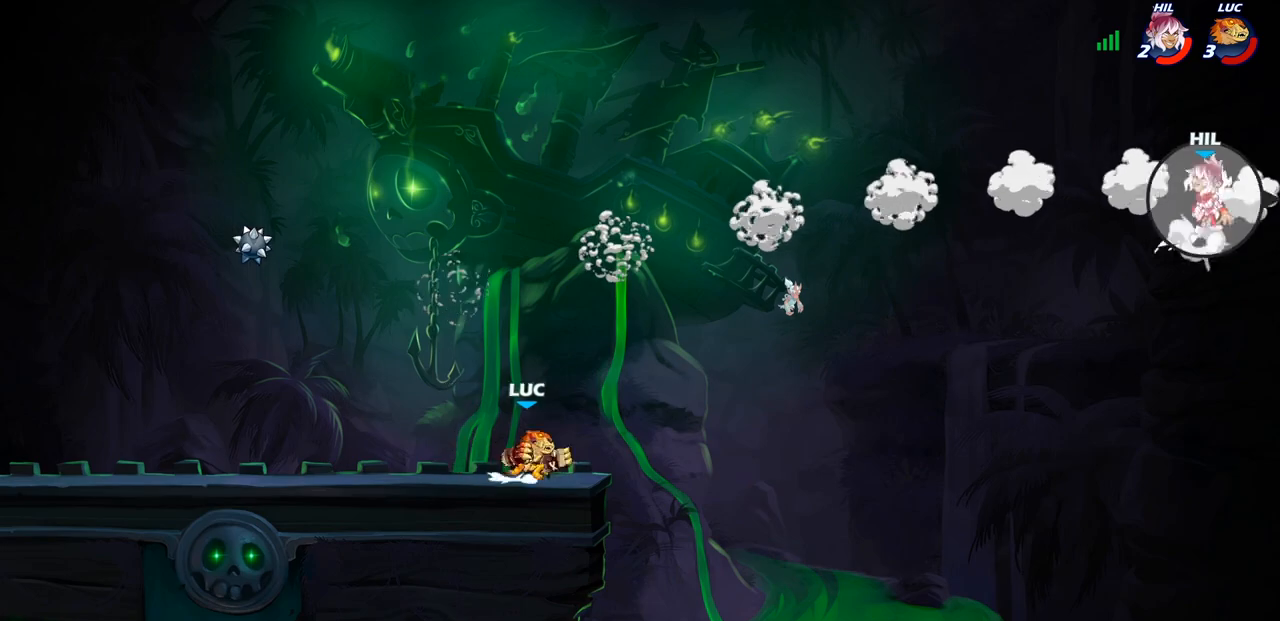
{"buttons": [], "left_stick": "up-left", "right_stick": "center", "events": [[33, "left_stick", "up-right"], [117, "CROSS", "up"], [417, "left_stick", "up-left"]]}
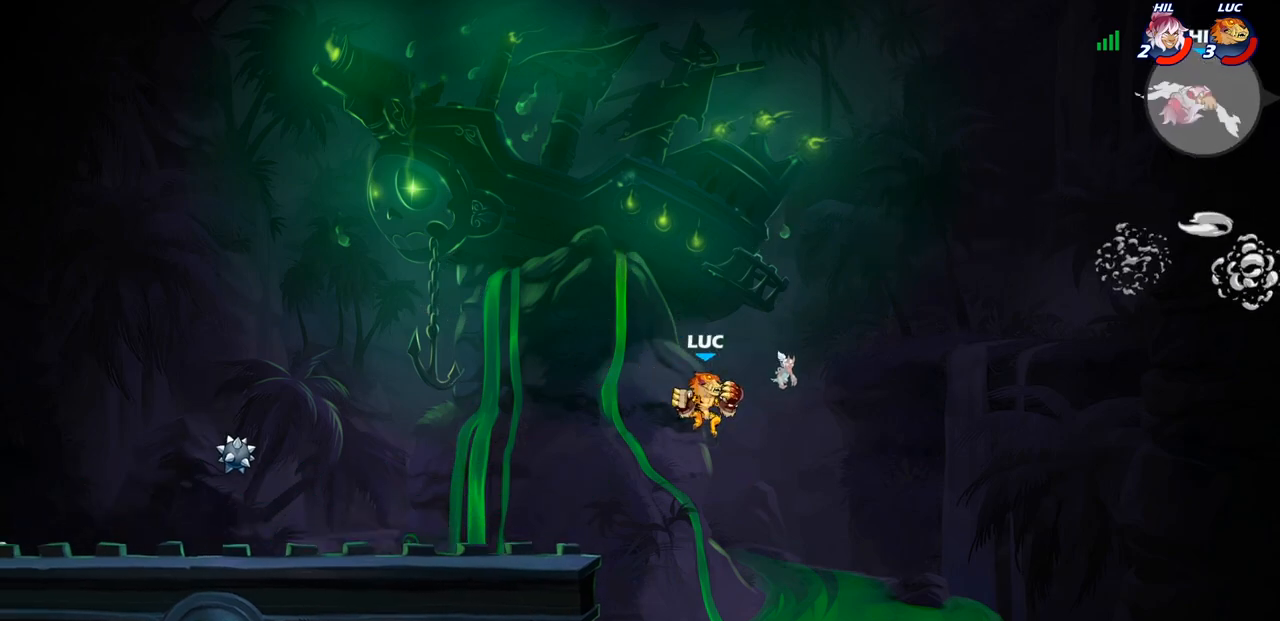
{"buttons": [], "left_stick": "left", "right_stick": "center", "events": [[133, "CROSS", "down"], [200, "left_stick", "left"], [333, "CROSS", "up"]]}
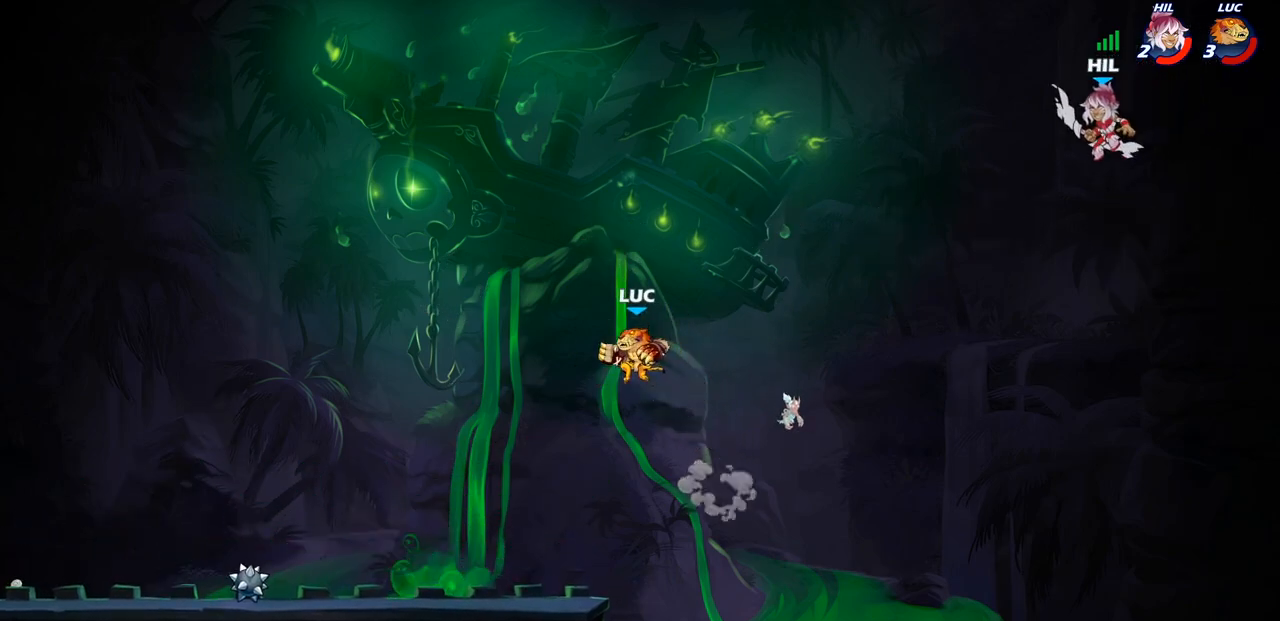
{"buttons": [], "left_stick": "down-right", "right_stick": "center", "events": [[117, "left_stick", "down-left"], [350, "left_stick", "down-right"]]}
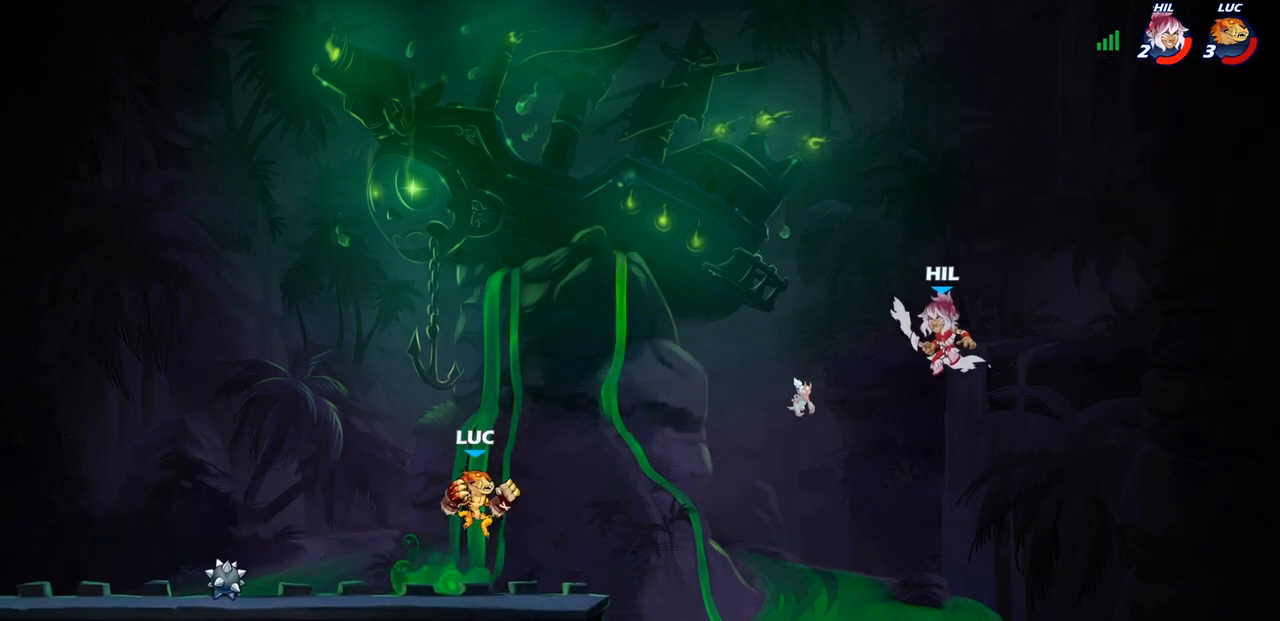
{"buttons": [], "left_stick": "center", "right_stick": "center", "events": [[67, "CROSS", "down"], [117, "left_stick", "up"], [150, "CROSS", "up"], [183, "R1", "down"], [267, "R1", "up"], [333, "left_stick", "center"]]}
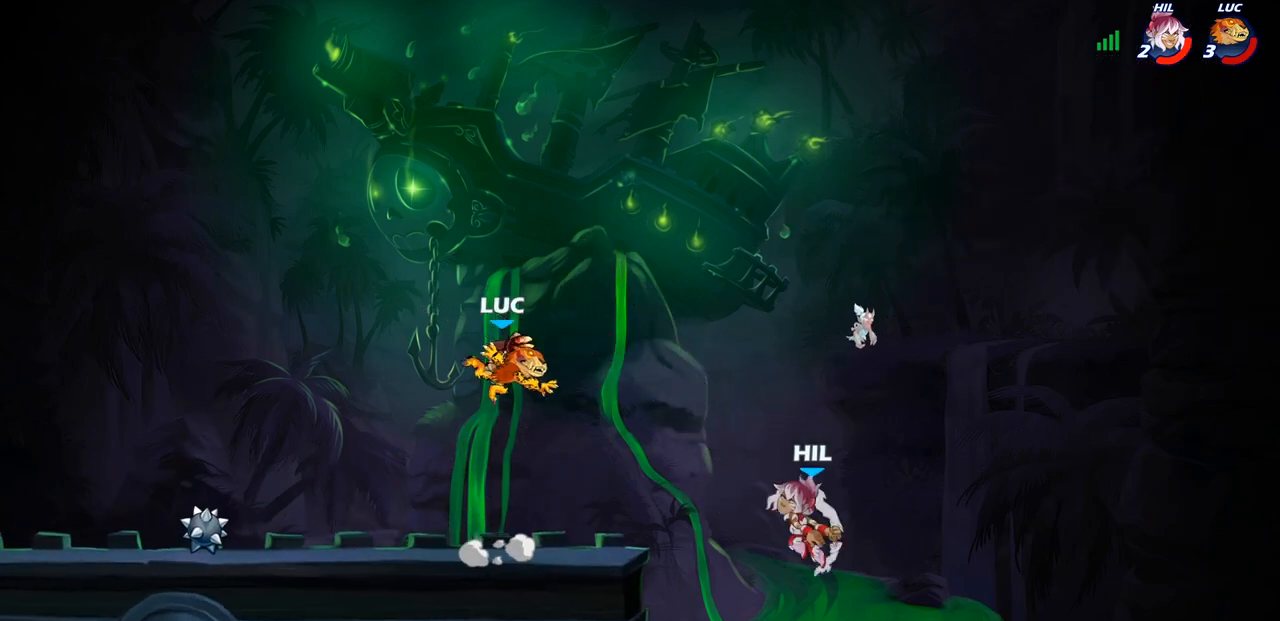
{"buttons": [], "left_stick": "center", "right_stick": "center", "events": [[133, "left_stick", "down"], [450, "left_stick", "right"], [500, "left_stick", "center"]]}
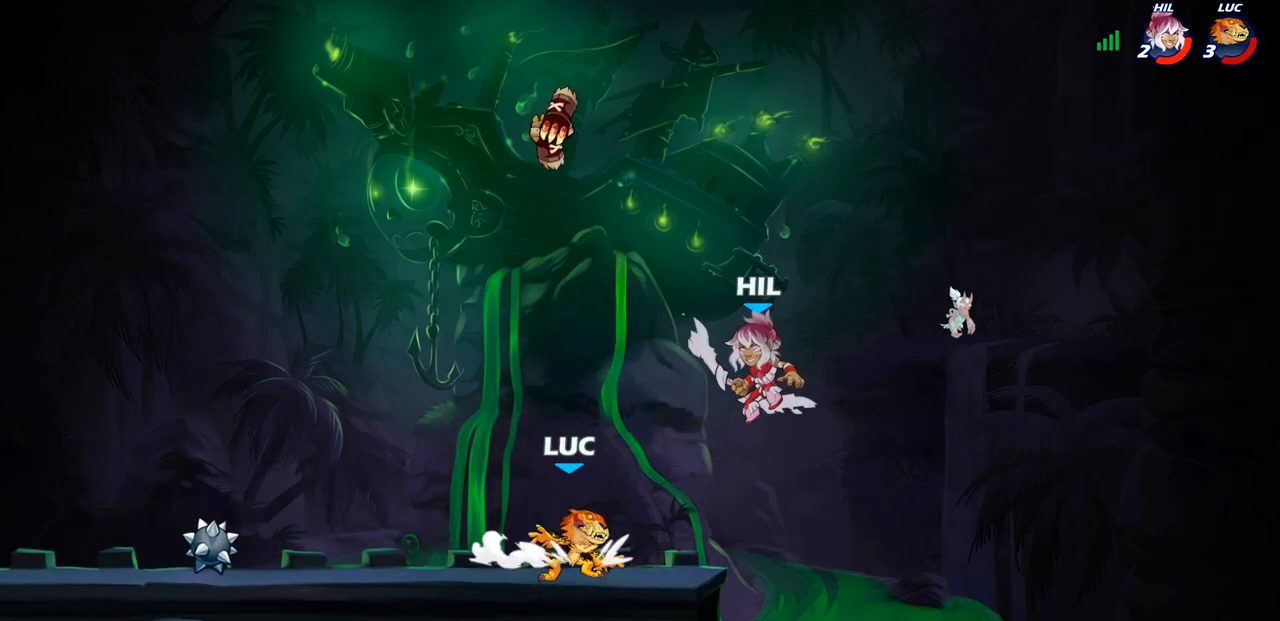
{"buttons": [], "left_stick": "center", "right_stick": "center", "events": [[217, "SQUARE", "down"], [300, "SQUARE", "up"], [367, "SQUARE", "down"], [467, "SQUARE", "up"]]}
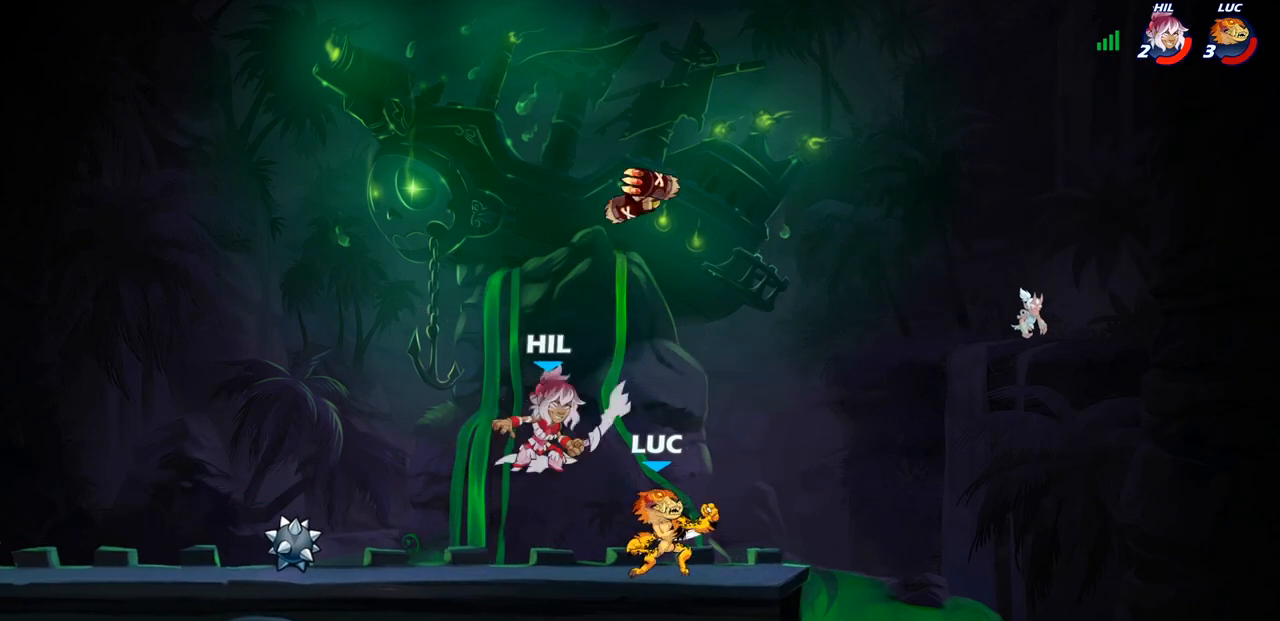
{"buttons": [], "left_stick": "down-left", "right_stick": "center", "events": [[167, "left_stick", "up-right"], [200, "CROSS", "down"], [350, "CROSS", "up"], [350, "R1", "down"], [383, "left_stick", "up-left"], [433, "R1", "up"], [500, "left_stick", "down-left"]]}
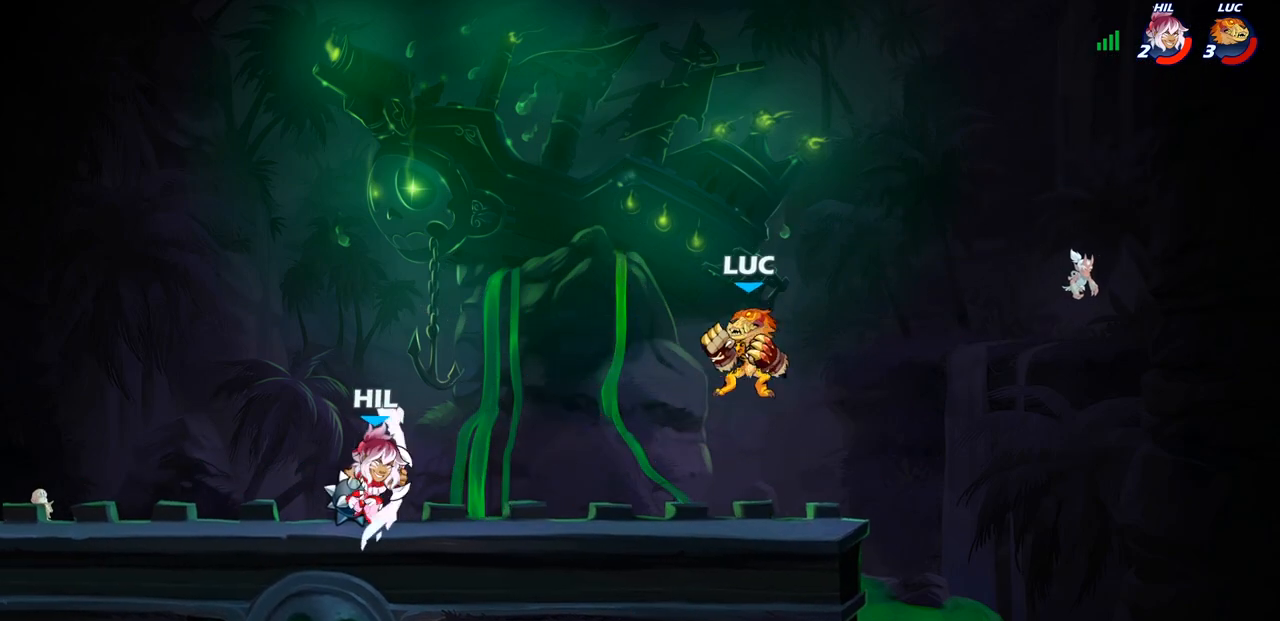
{"buttons": ["SQUARE"], "left_stick": "down-left", "right_stick": "center", "events": [[300, "left_stick", "center"], [317, "R2", "down"], [400, "left_stick", "down-left"], [433, "SQUARE", "down"], [467, "R2", "up"]]}
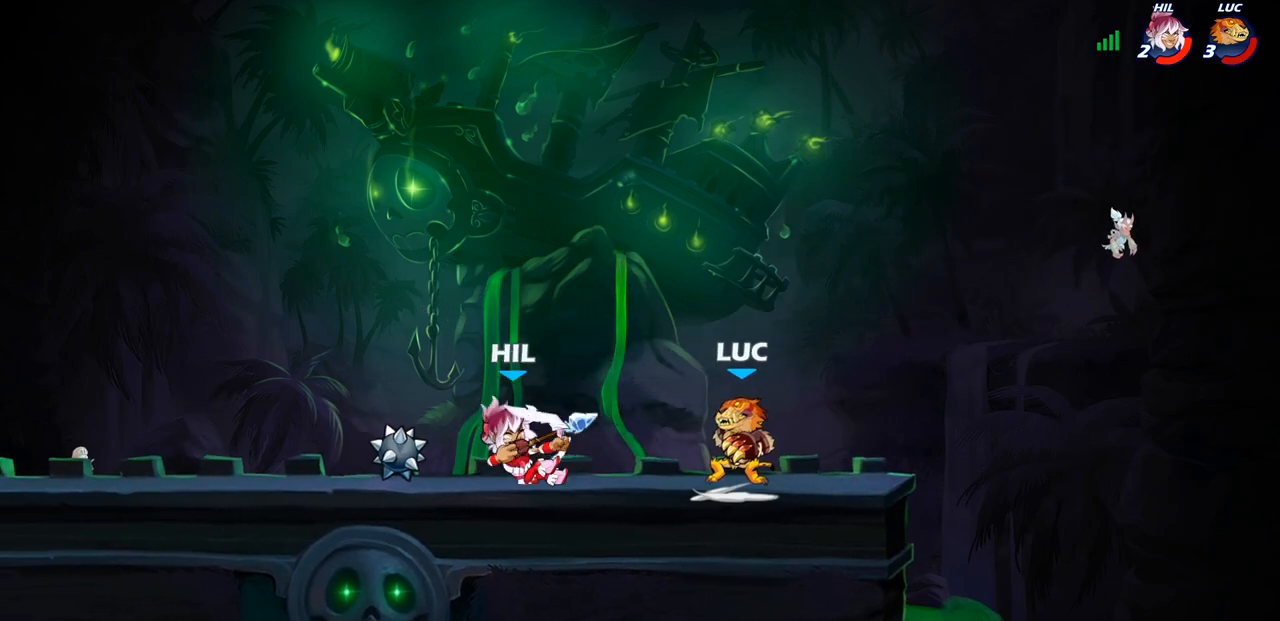
{"buttons": [], "left_stick": "center", "right_stick": "center", "events": [[50, "SQUARE", "up"], [50, "left_stick", "center"]]}
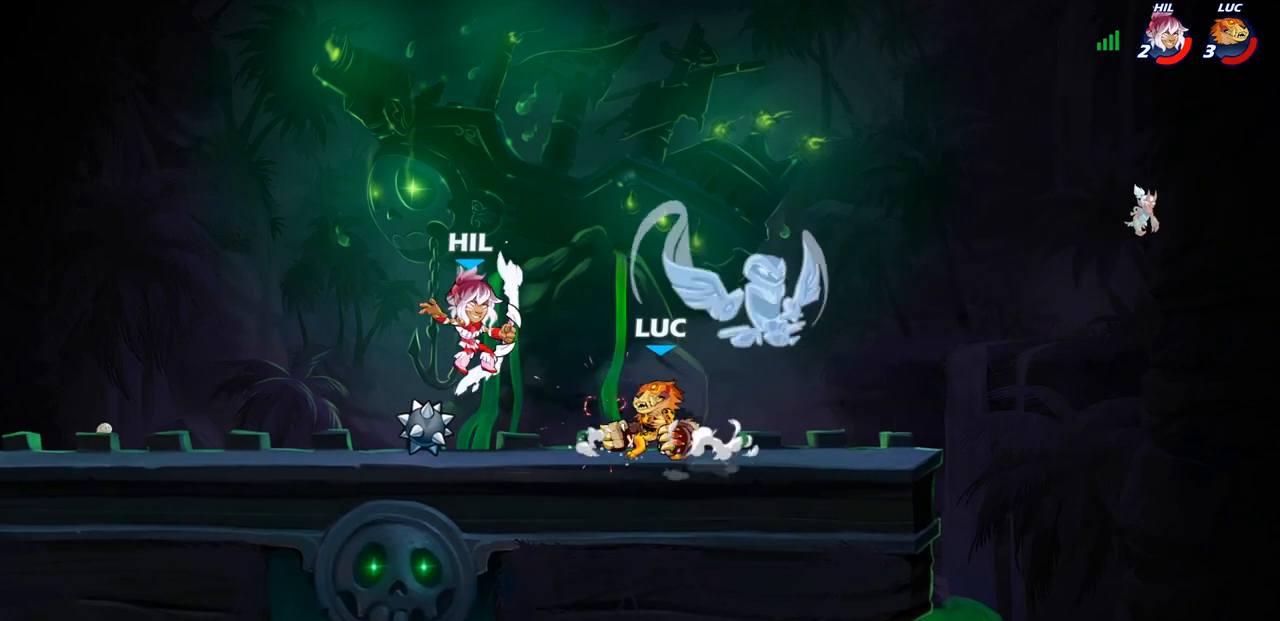
{"buttons": [], "left_stick": "center", "right_stick": "center", "events": [[83, "left_stick", "left"], [150, "R2", "down"], [267, "R2", "up"], [350, "left_stick", "right"], [383, "CIRCLE", "down"], [450, "left_stick", "center"], [483, "CIRCLE", "up"]]}
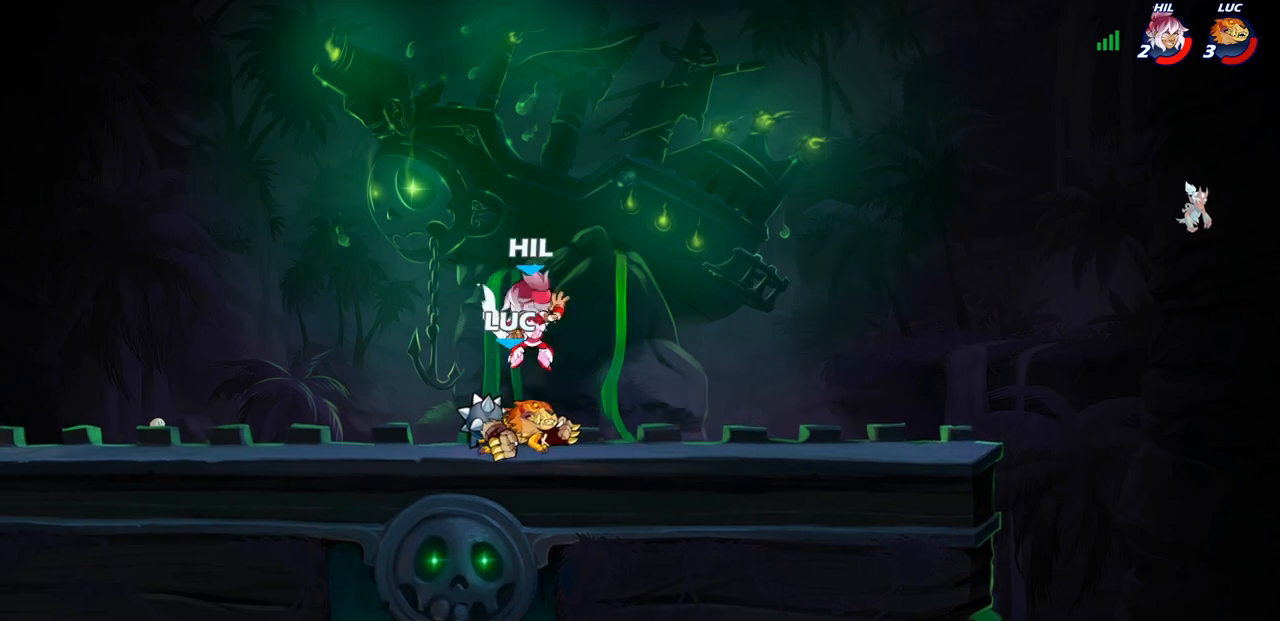
{"buttons": [], "left_stick": "center", "right_stick": "center", "events": []}